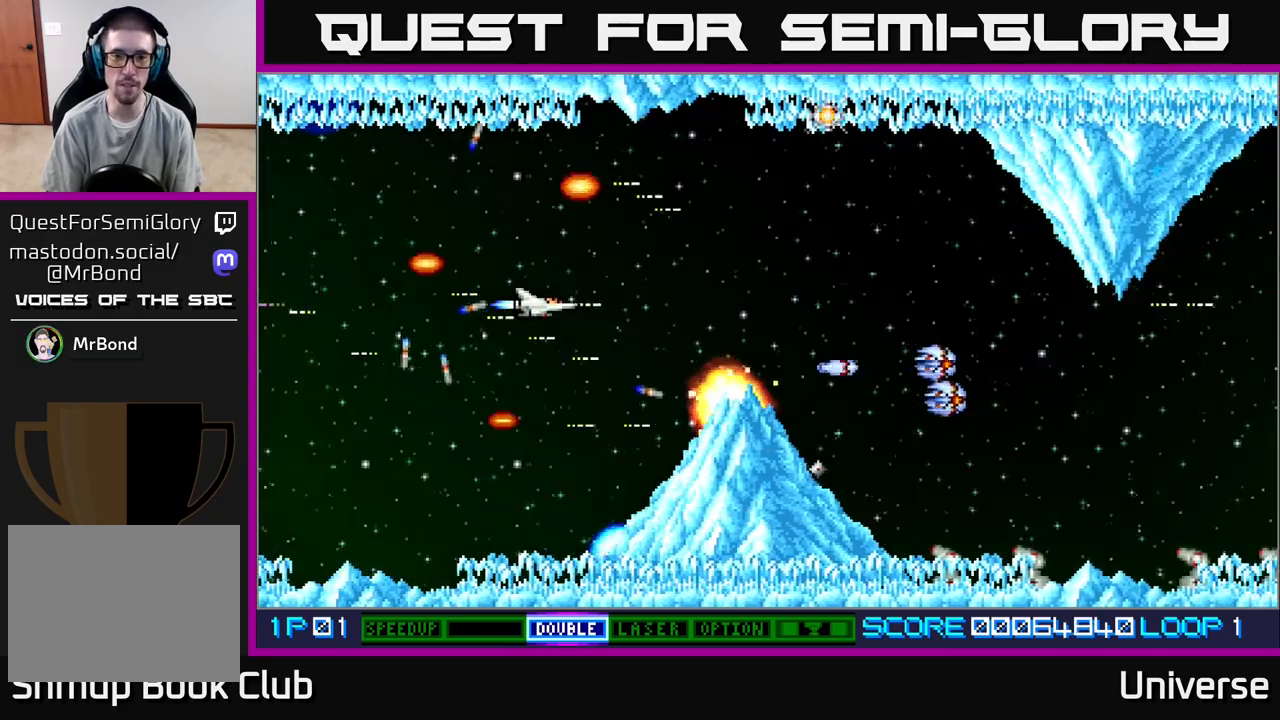
Gameplay with a controller (Xbox layout); each line is a JSON object with the inputs held at the frame after it. "events" lists button and stick changes between this image and that frame as [ms after this image, input, new state], when the widget could be followed in between. Not read: left_stick right_stick.
{"buttons": ["A"], "events": [[33, "DPAD_DOWN", "down"], [183, "DPAD_LEFT", "down"], [217, "DPAD_DOWN", "up"], [300, "DPAD_UP", "down"], [350, "DPAD_LEFT", "up"], [383, "DPAD_RIGHT", "down"], [400, "DPAD_UP", "up"], [417, "DPAD_RIGHT", "up"]]}
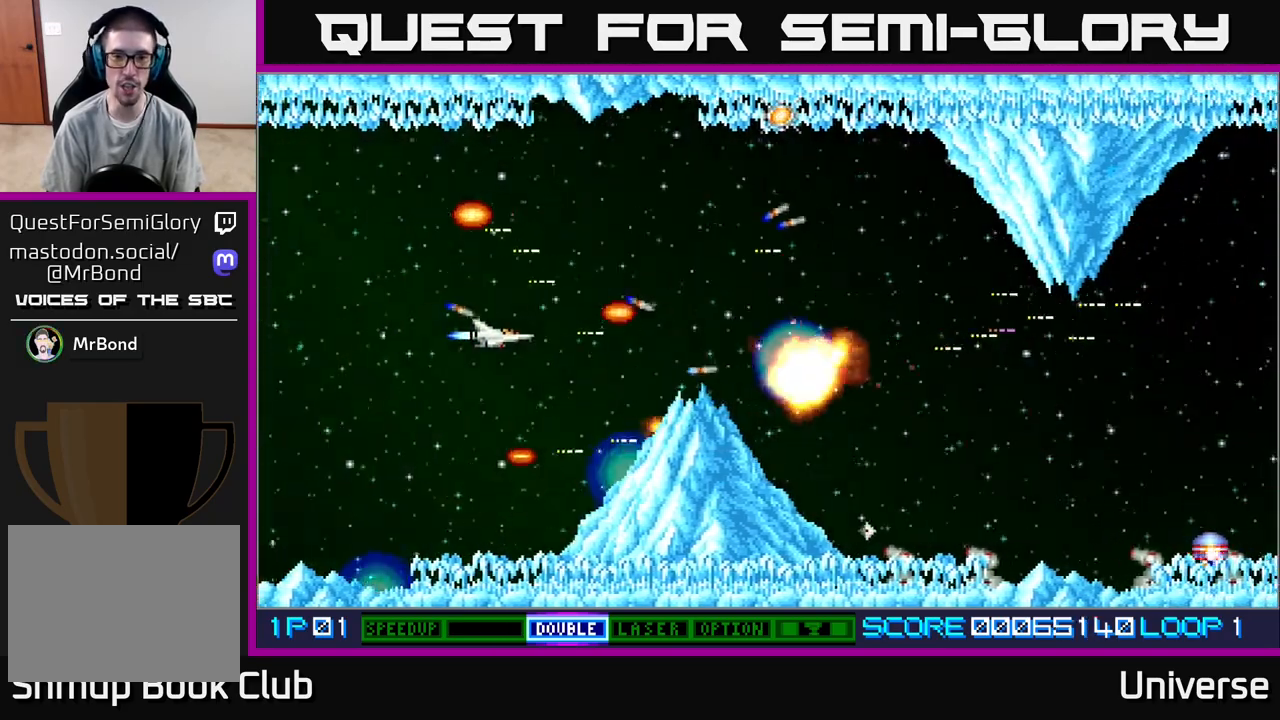
{"buttons": ["A", "DPAD_UP", "DPAD_RIGHT"], "events": [[117, "DPAD_RIGHT", "down"], [117, "DPAD_UP", "down"], [300, "DPAD_UP", "up"], [500, "DPAD_UP", "down"]]}
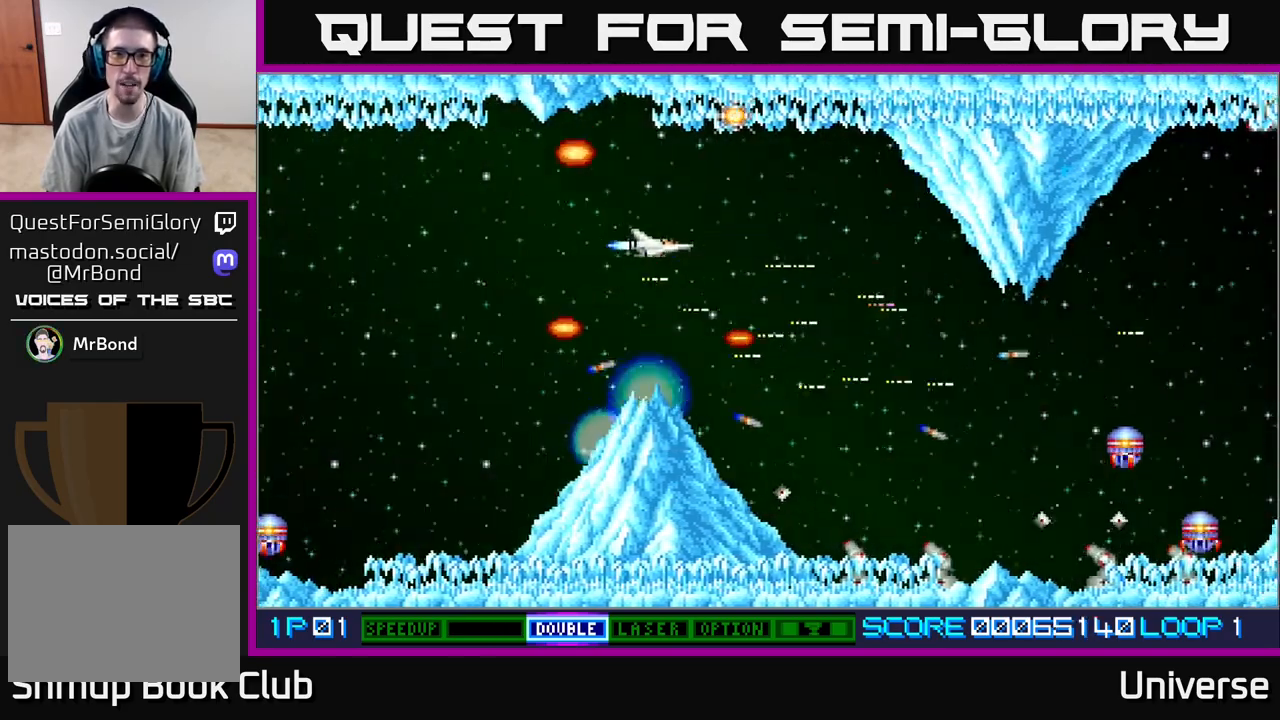
{"buttons": ["A", "DPAD_UP"], "events": [[50, "DPAD_RIGHT", "up"], [167, "DPAD_RIGHT", "down"], [200, "DPAD_UP", "up"], [233, "DPAD_RIGHT", "up"], [400, "DPAD_UP", "down"]]}
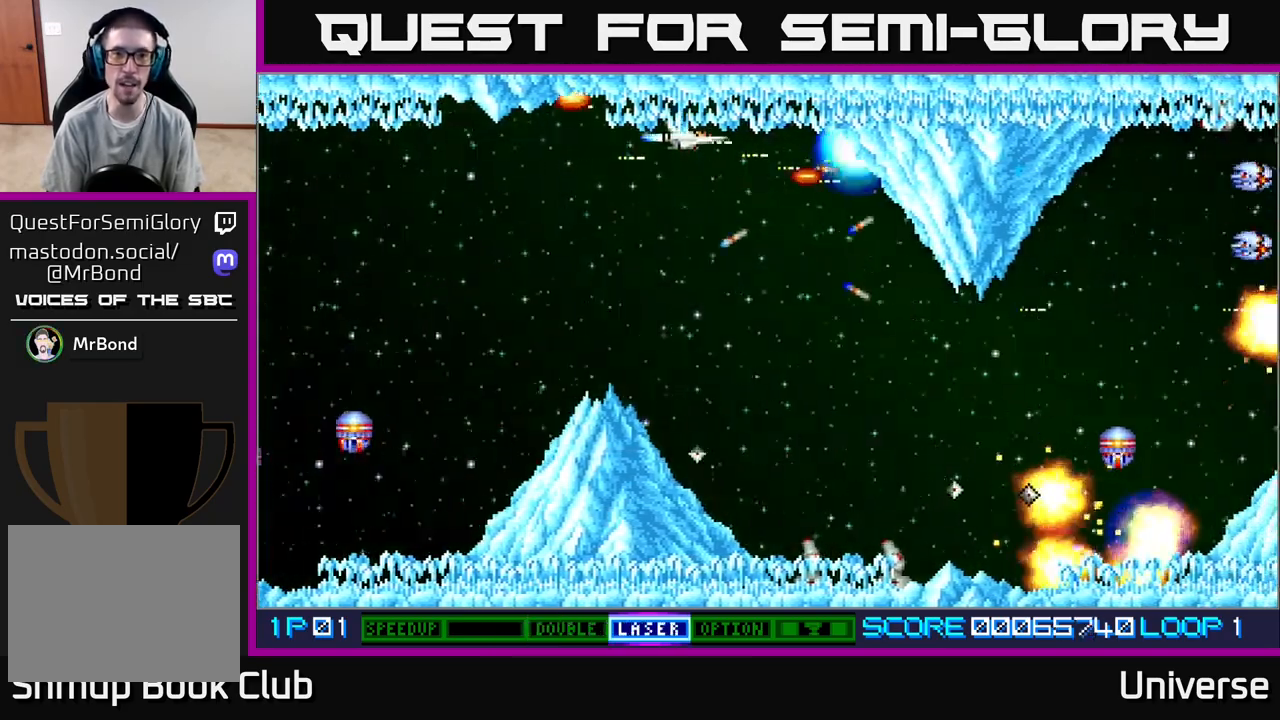
{"buttons": ["A", "DPAD_DOWN"], "events": [[33, "DPAD_UP", "up"], [317, "DPAD_DOWN", "down"]]}